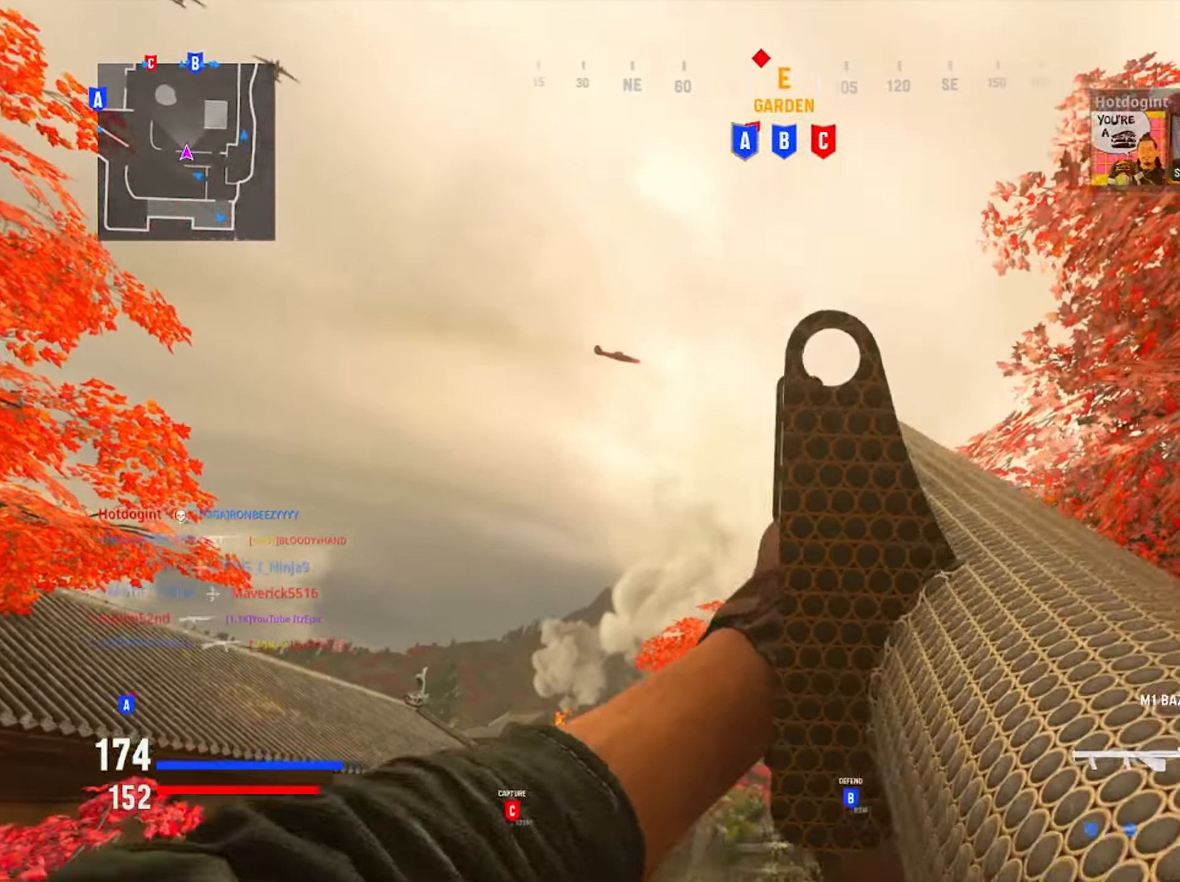
Gameplay with a controller (PlayStation layout); each line is a JSON object with the inputs held at the frame after it (dt_ms = milliseconds from this image to that frame). "button_events" lists button changes between this image and that frame as [ms after this image, input, new state], when the widget could be followed in between (sticks are given only as held states). Not read: L1.
{"dt_ms": 984, "buttons": [], "left_stick": "down-left", "right_stick": "center", "button_events": [[850, "R1", "down"], [984, "R1", "up"]]}
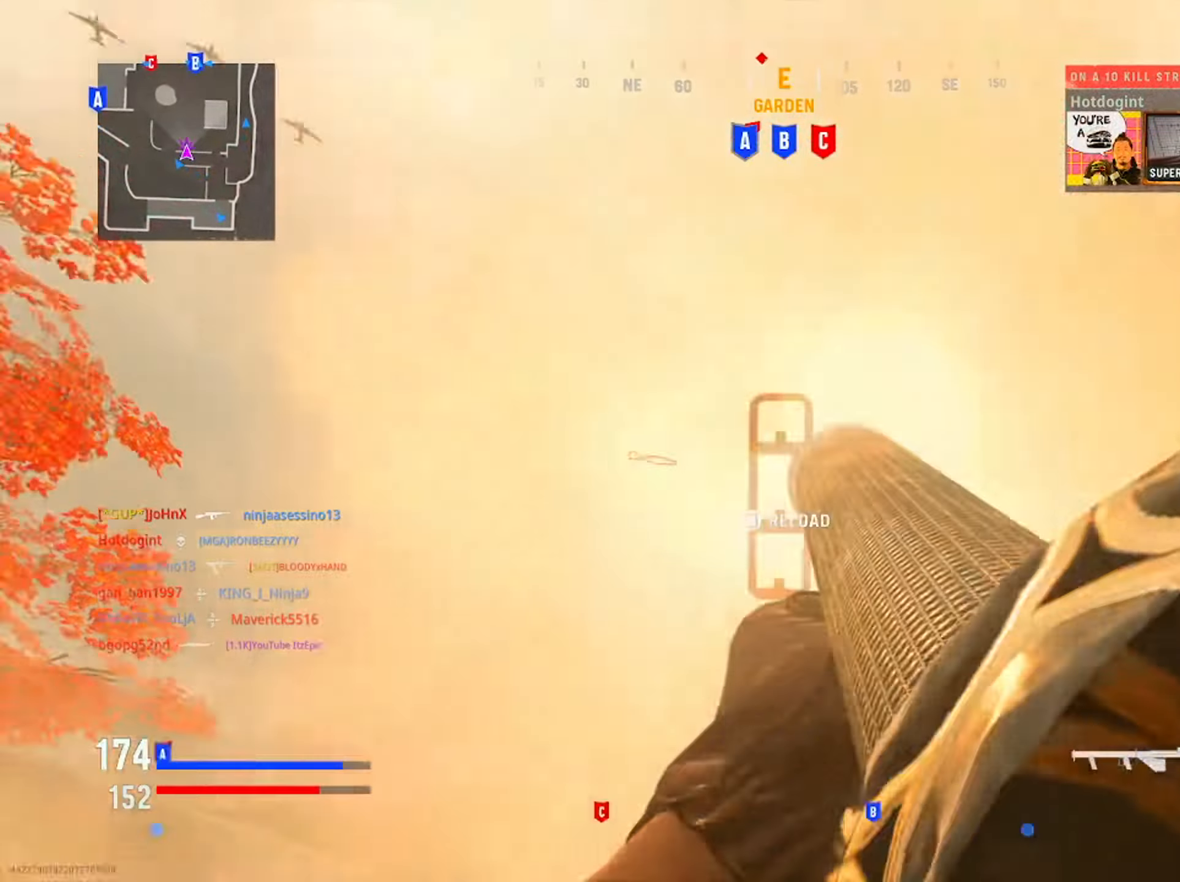
{"dt_ms": 500, "buttons": [], "left_stick": "up-left", "right_stick": "center", "button_events": []}
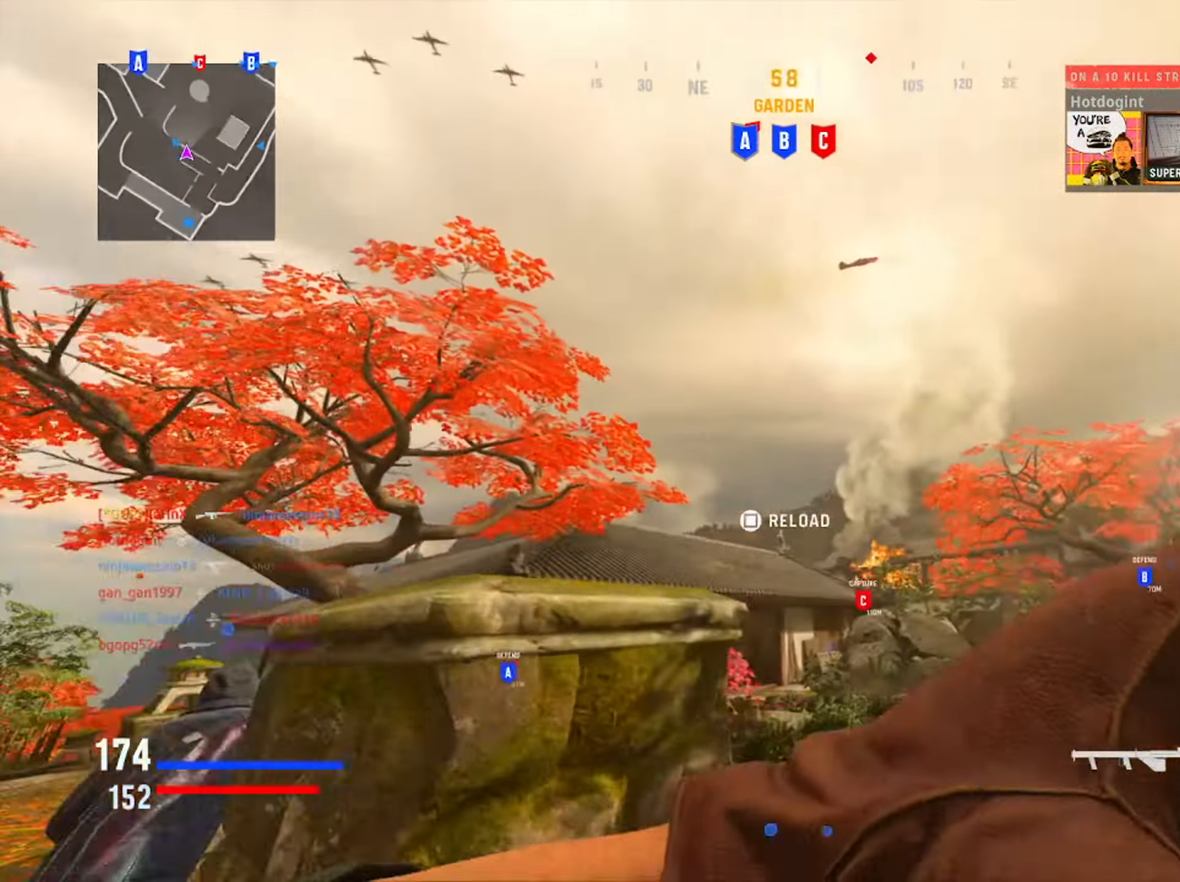
{"dt_ms": 501, "buttons": [], "left_stick": "up-left", "right_stick": "center", "button_events": []}
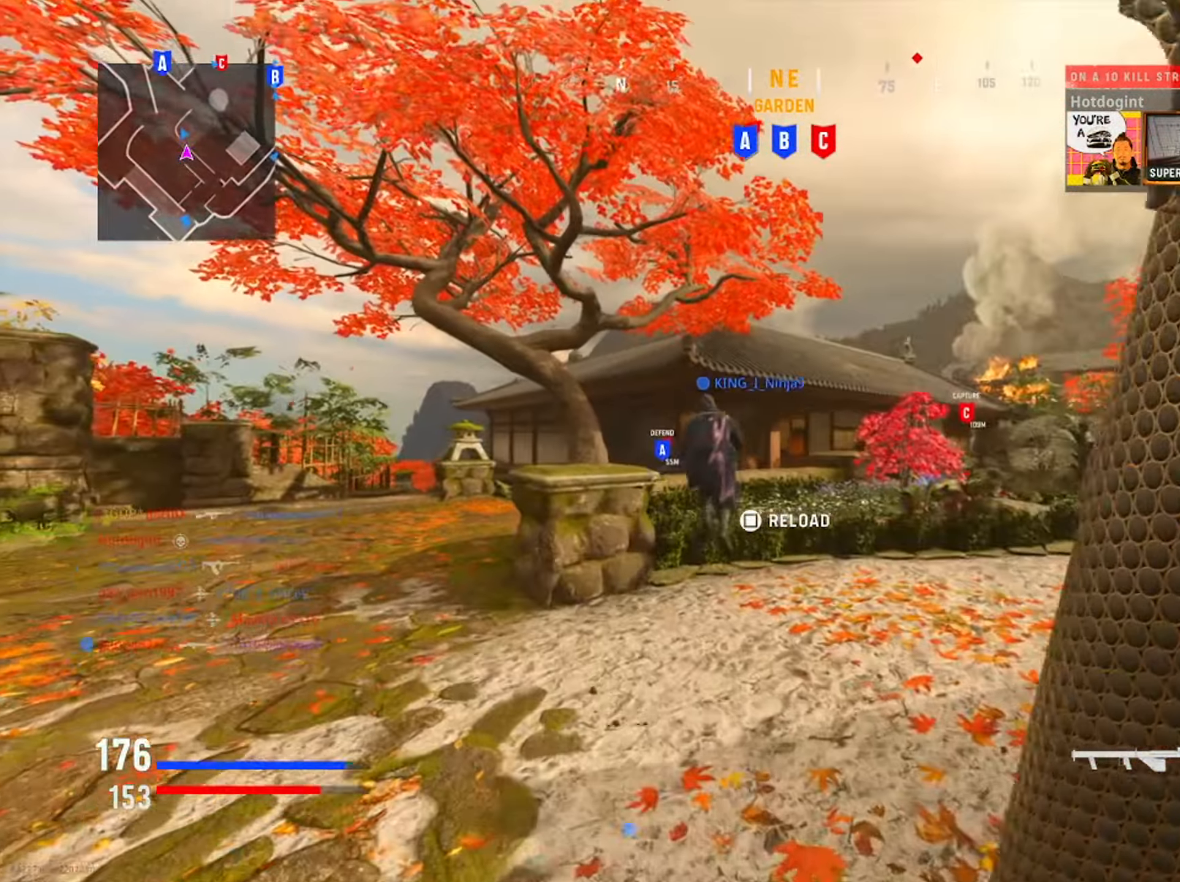
{"dt_ms": 500, "buttons": [], "left_stick": "left", "right_stick": "center", "button_events": []}